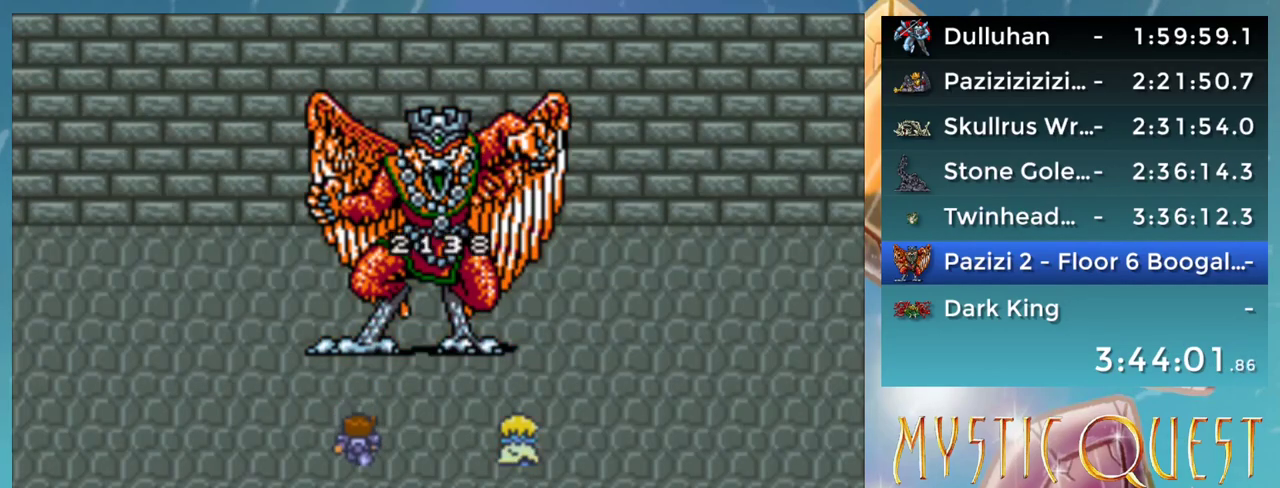
Gameplay with a controller (Nintendo layout); each line is a JSON object with the inputs held at the frame after it. "events" lists button and stick changes between this image and that frame as [ms after this image, input, new state], when the widget could be followed in between. Not read: L3 R3.
{"buttons": ["A"], "events": [[33, "DPAD_DOWN", "down"], [50, "B", "down"], [83, "A", "down"], [100, "B", "up"], [117, "DPAD_DOWN", "up"], [150, "A", "up"], [183, "B", "down"], [200, "DPAD_DOWN", "down"], [250, "A", "down"], [267, "B", "up"], [300, "A", "up"], [300, "DPAD_DOWN", "up"], [350, "B", "down"], [400, "A", "down"], [450, "B", "up"]]}
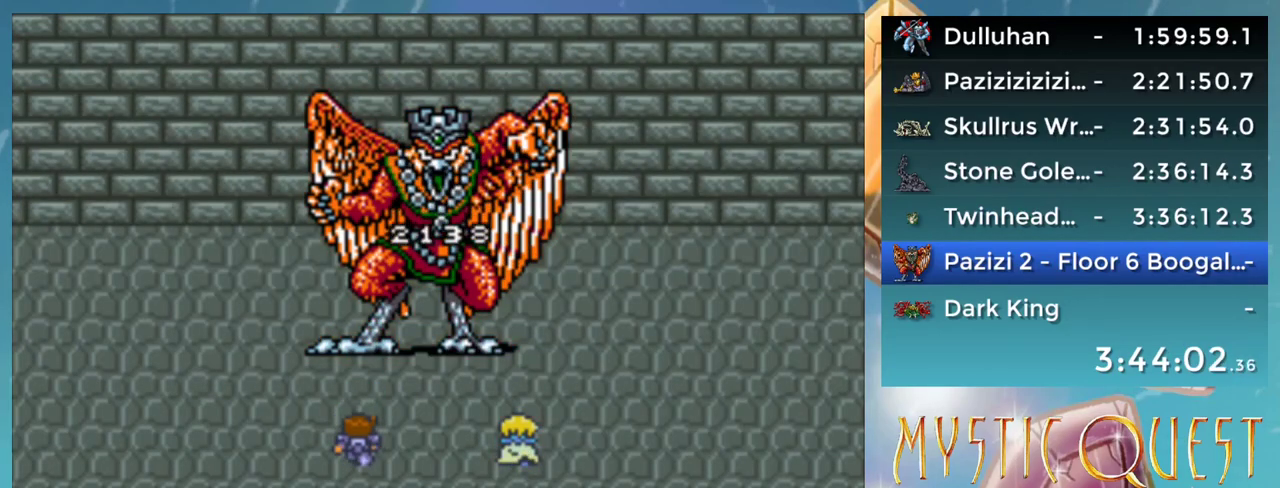
{"buttons": ["A"], "events": []}
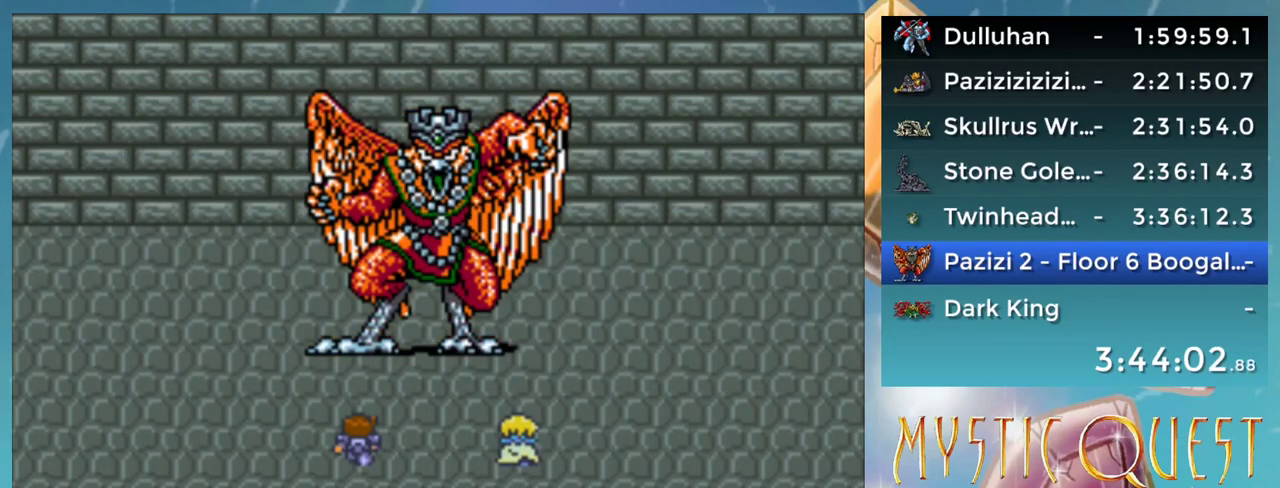
{"buttons": ["A"], "events": []}
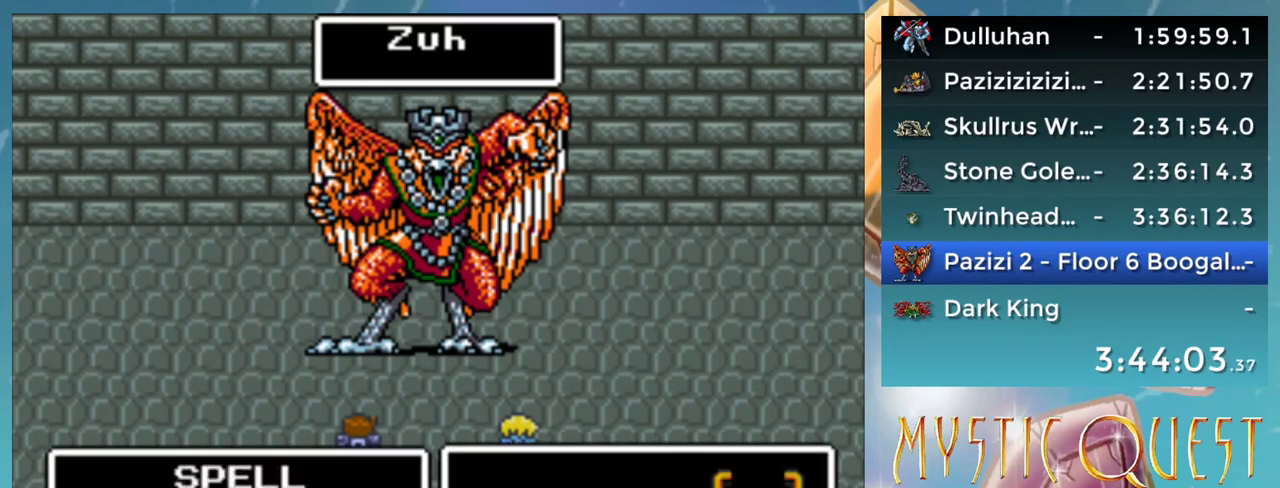
{"buttons": ["A"], "events": []}
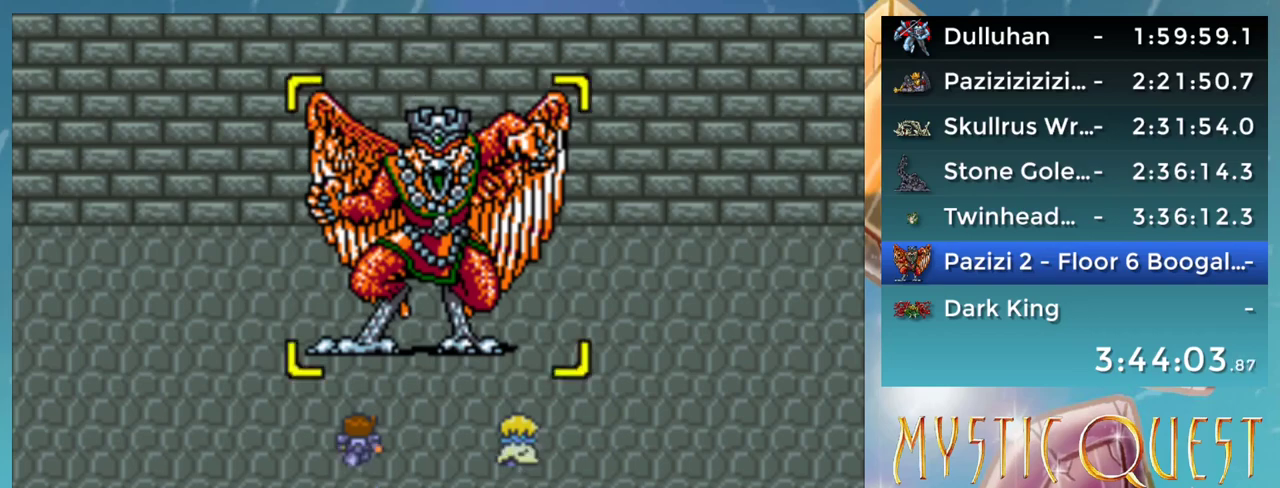
{"buttons": ["DPAD_DOWN"], "events": [[200, "A", "up"], [233, "DPAD_DOWN", "down"], [250, "B", "down"], [300, "A", "down"], [317, "B", "up"], [317, "DPAD_DOWN", "up"], [317, "DPAD_LEFT", "down"], [350, "A", "up"], [400, "B", "down"], [400, "DPAD_DOWN", "down"], [400, "DPAD_LEFT", "up"], [450, "A", "down"], [483, "A", "up"], [483, "B", "up"]]}
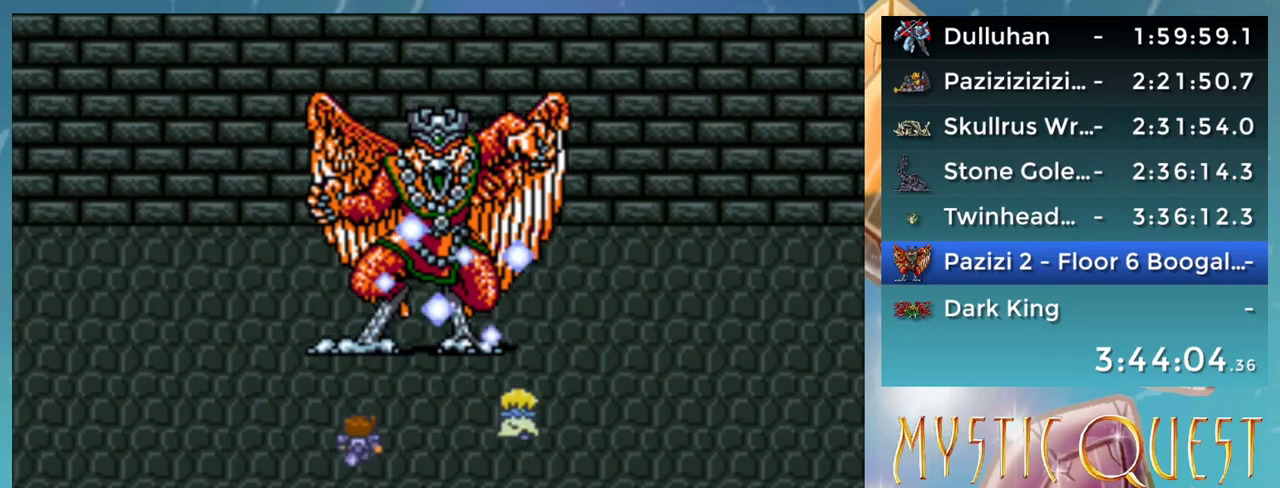
{"buttons": ["B", "DPAD_DOWN"], "events": [[50, "B", "down"], [83, "A", "down"], [100, "DPAD_DOWN", "up"], [133, "A", "up"], [150, "B", "up"], [183, "DPAD_DOWN", "down"], [200, "B", "down"], [233, "A", "down"], [250, "DPAD_DOWN", "up"], [283, "B", "up"], [300, "A", "up"], [317, "DPAD_DOWN", "down"], [333, "B", "down"], [383, "A", "down"], [417, "B", "up"], [433, "A", "up"], [500, "B", "down"]]}
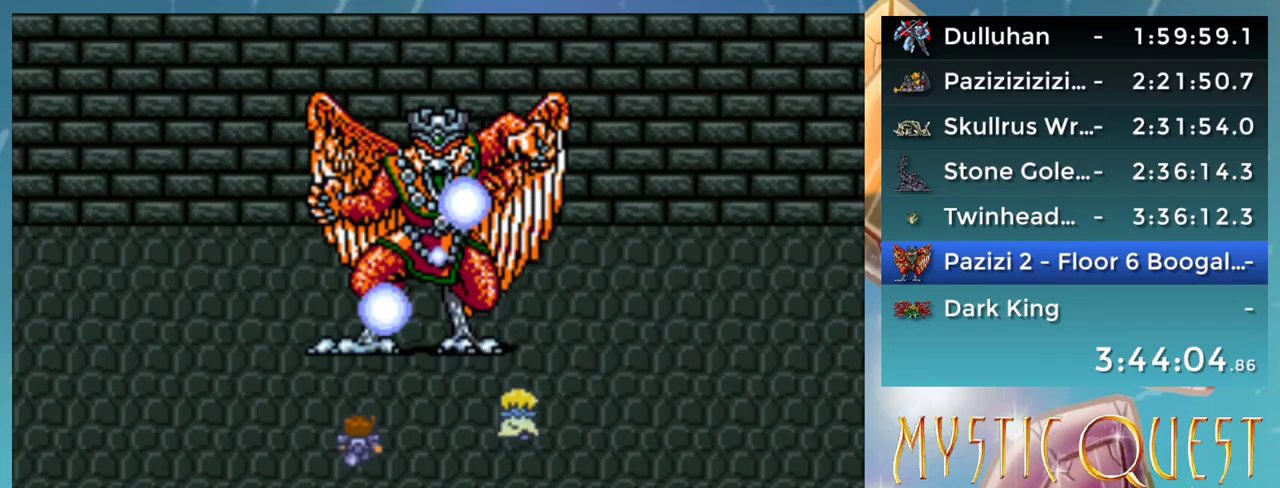
{"buttons": ["A", "DPAD_DOWN"], "events": [[33, "A", "down"], [50, "B", "up"], [83, "A", "up"], [133, "B", "down"], [167, "A", "down"], [167, "DPAD_DOWN", "up"], [200, "B", "up"], [217, "A", "up"], [233, "DPAD_DOWN", "down"], [283, "DPAD_RIGHT", "down"], [300, "B", "down"], [317, "A", "down"], [333, "DPAD_DOWN", "up"], [333, "DPAD_RIGHT", "up"], [350, "B", "up"], [367, "A", "up"], [417, "DPAD_DOWN", "down"], [433, "B", "down"], [467, "A", "down"], [500, "B", "up"]]}
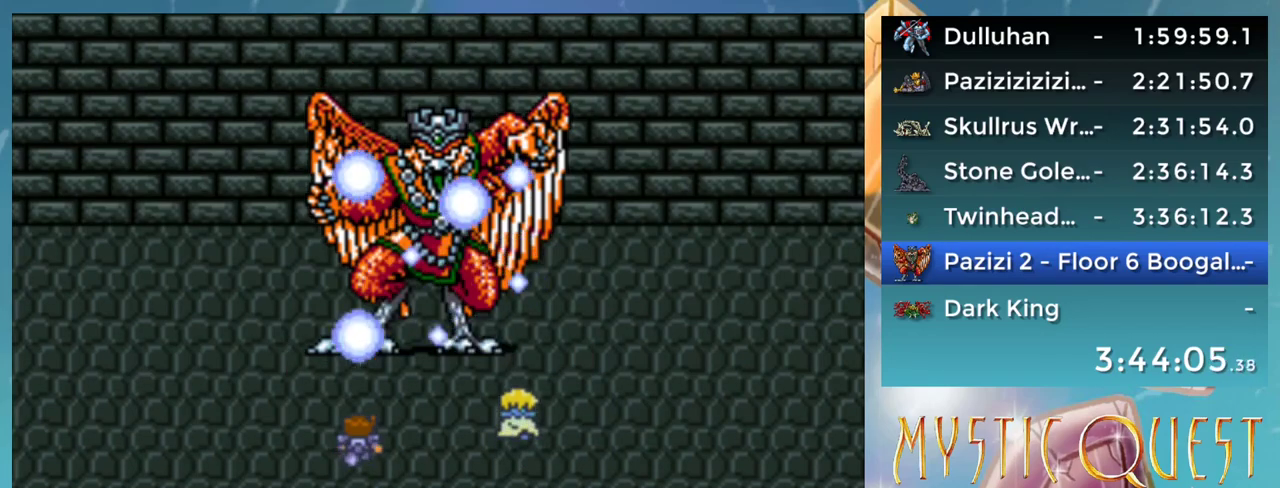
{"buttons": ["B", "DPAD_DOWN"], "events": [[17, "A", "up"], [17, "DPAD_DOWN", "up"], [50, "DPAD_DOWN", "down"], [83, "B", "down"], [100, "A", "down"], [150, "A", "up"], [150, "B", "up"], [150, "DPAD_DOWN", "up"], [200, "DPAD_DOWN", "down"], [233, "B", "down"], [267, "A", "down"], [267, "DPAD_RIGHT", "down"], [283, "B", "up"], [300, "DPAD_DOWN", "up"], [300, "DPAD_RIGHT", "up"], [317, "A", "up"], [367, "DPAD_DOWN", "down"], [400, "A", "down"], [400, "DPAD_DOWN", "up"], [400, "DPAD_RIGHT", "down"], [433, "DPAD_RIGHT", "up"], [450, "A", "up"], [500, "B", "down"], [500, "DPAD_DOWN", "down"]]}
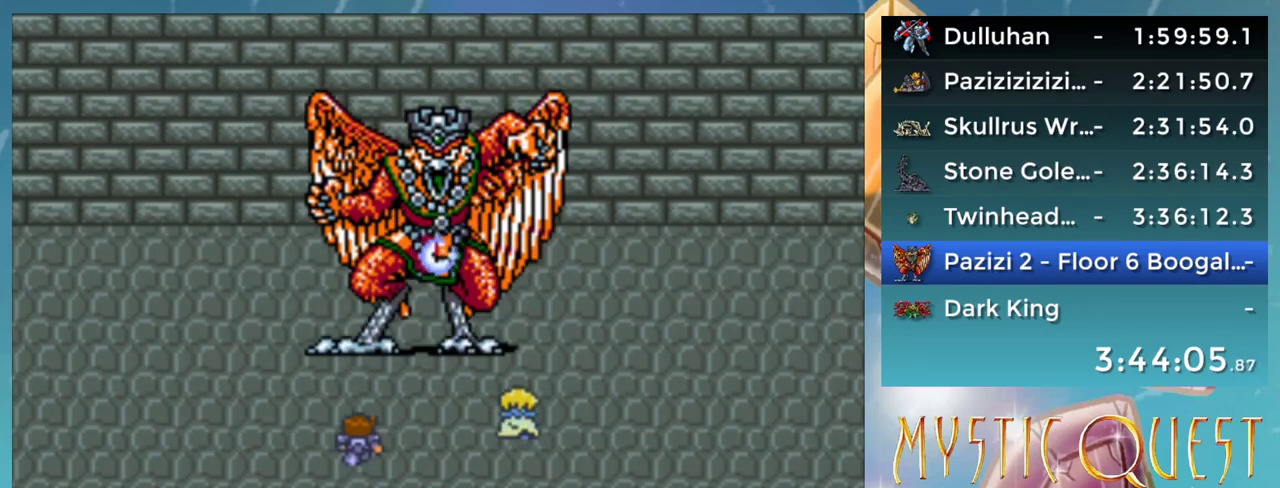
{"buttons": ["A", "DPAD_UP"]}
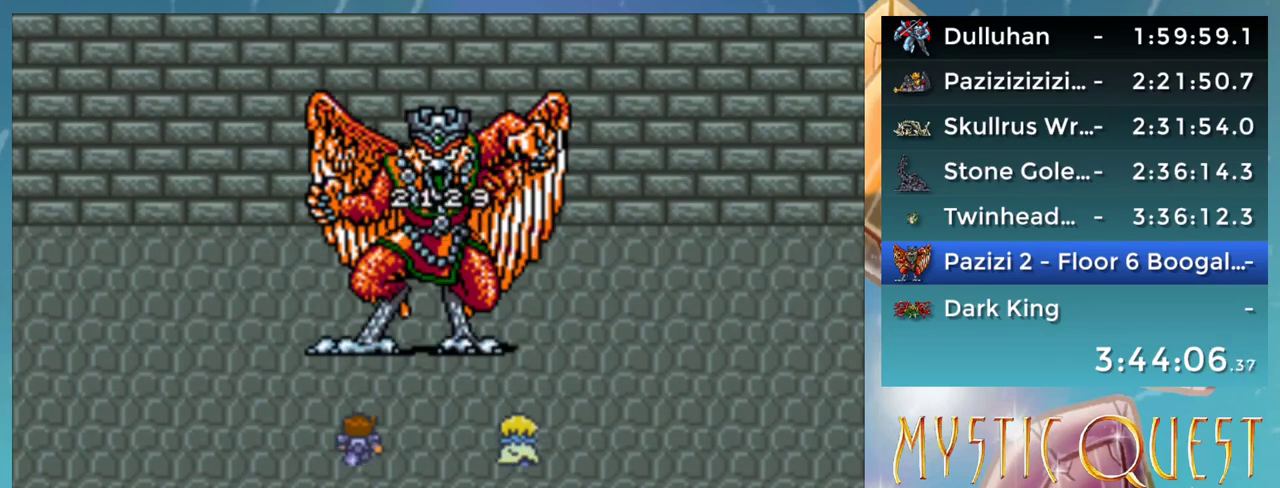
{"buttons": ["DPAD_DOWN"]}
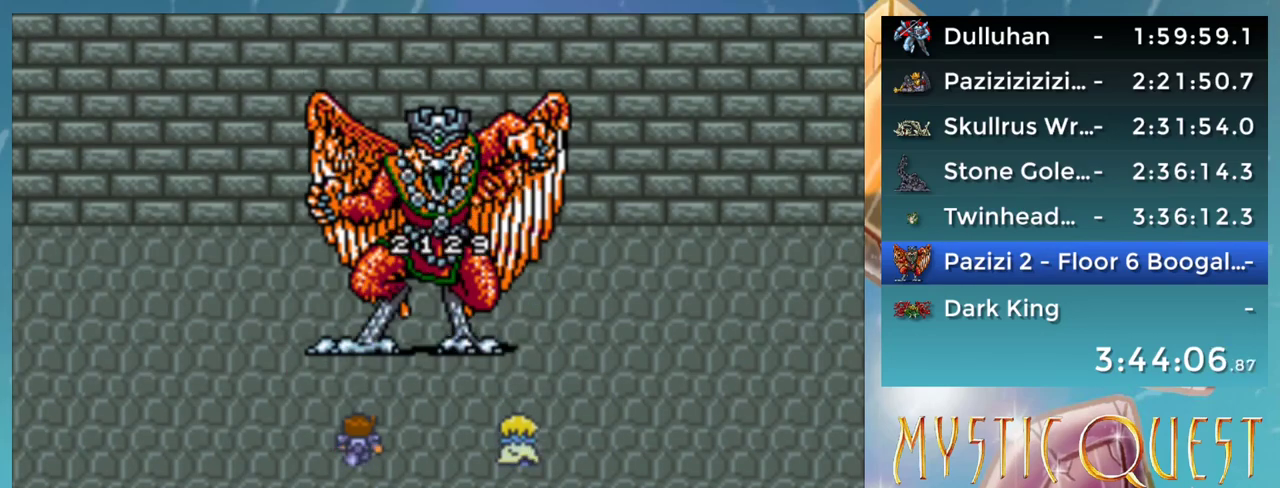
{"buttons": ["B"], "events": [[67, "B", "down"], [83, "A", "down"], [117, "B", "up"], [117, "DPAD_DOWN", "up"], [117, "DPAD_LEFT", "down"], [150, "A", "up"], [167, "DPAD_LEFT", "up"], [183, "DPAD_DOWN", "down"], [200, "B", "down"], [217, "A", "down"], [267, "B", "up"], [283, "DPAD_DOWN", "up"], [300, "A", "up"], [300, "DPAD_DOWN", "down"], [333, "DPAD_DOWN", "up"], [350, "B", "down"], [350, "DPAD_DOWN", "down"], [383, "A", "down"], [383, "DPAD_DOWN", "up"], [383, "DPAD_RIGHT", "down"], [433, "DPAD_RIGHT", "up"], [450, "B", "up"], [467, "B", "down"], [483, "A", "up"]]}
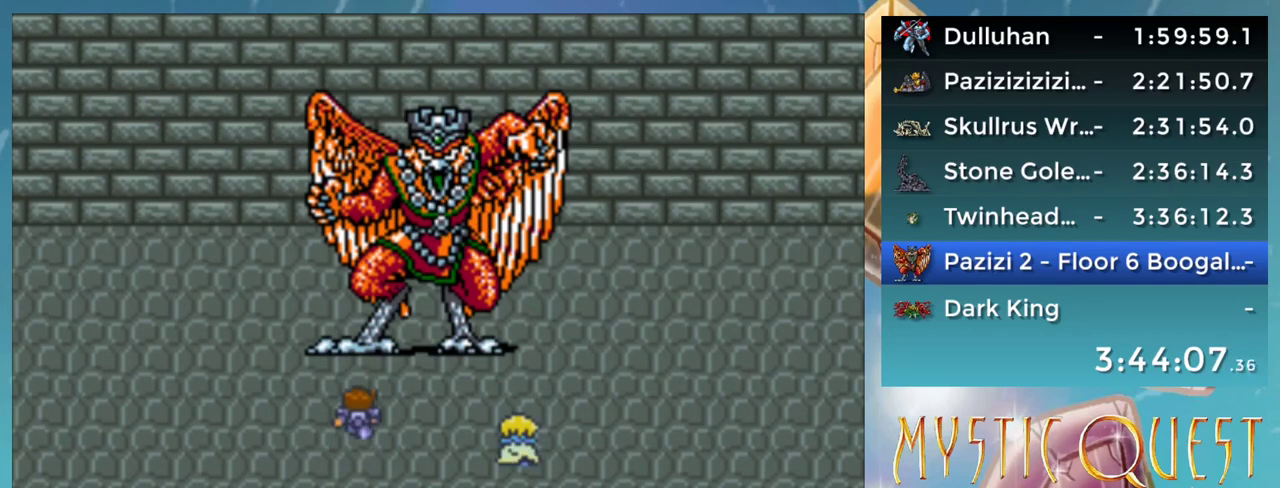
{"buttons": [], "events": [[17, "DPAD_DOWN", "down"], [50, "A", "down"], [50, "DPAD_RIGHT", "down"], [67, "DPAD_DOWN", "up"], [100, "DPAD_RIGHT", "up"], [117, "B", "up"], [133, "A", "up"], [167, "DPAD_DOWN", "down"], [200, "B", "down"], [233, "A", "down"], [250, "DPAD_DOWN", "up"], [267, "B", "up"], [283, "A", "up"], [333, "DPAD_DOWN", "down"], [350, "B", "down"], [383, "A", "down"], [400, "DPAD_RIGHT", "down"], [433, "DPAD_DOWN", "up"], [433, "DPAD_RIGHT", "up"], [450, "A", "up"], [450, "B", "up"]]}
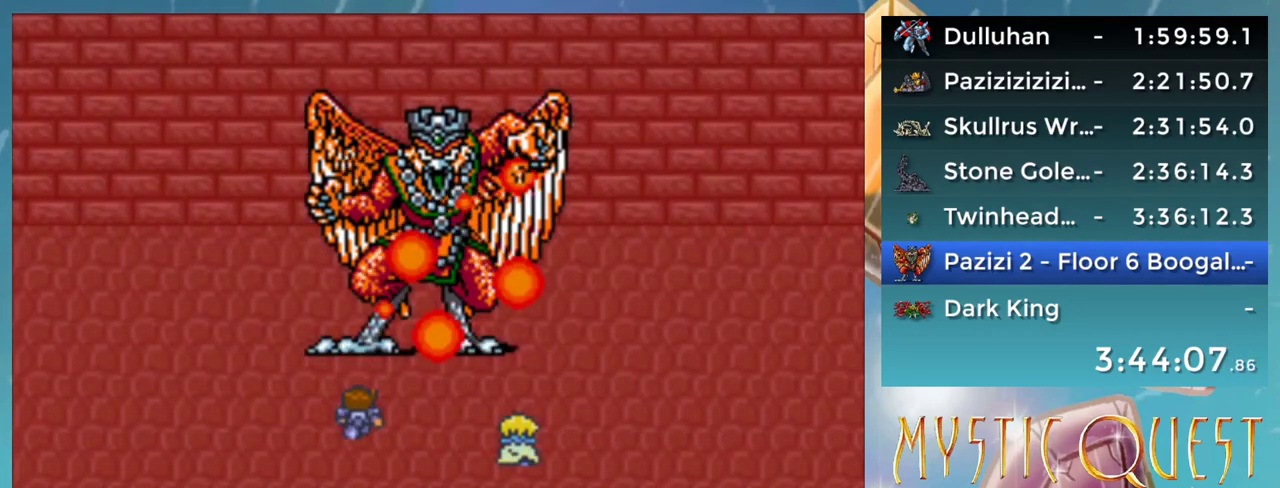
{"buttons": ["B", "DPAD_DOWN"], "events": [[17, "B", "down"], [17, "DPAD_DOWN", "down"], [67, "A", "down"], [83, "DPAD_RIGHT", "down"], [100, "B", "up"], [100, "DPAD_DOWN", "up"], [100, "DPAD_RIGHT", "up"], [133, "A", "up"], [183, "B", "down"], [200, "DPAD_DOWN", "down"], [233, "A", "down"], [267, "B", "up"], [267, "DPAD_DOWN", "up"], [283, "A", "up"], [333, "B", "down"], [350, "DPAD_RIGHT", "down"], [383, "A", "down"], [383, "DPAD_RIGHT", "up"], [400, "DPAD_DOWN", "down"], [400, "DPAD_RIGHT", "down"], [417, "B", "up"], [417, "DPAD_DOWN", "up"], [467, "A", "up"], [483, "DPAD_RIGHT", "up"], [500, "B", "down"], [500, "DPAD_DOWN", "down"]]}
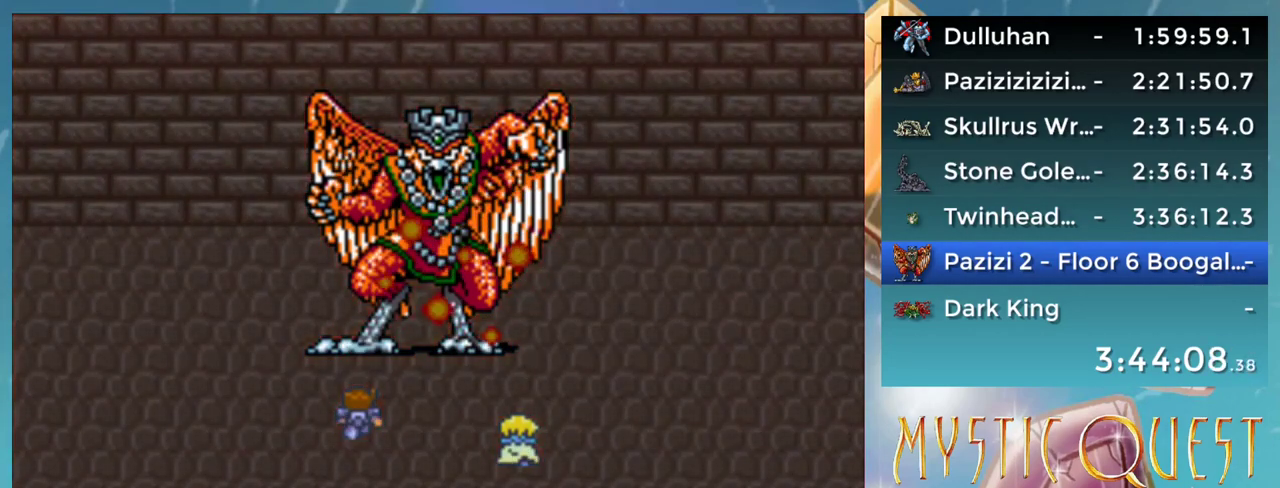
{"buttons": ["B"], "events": [[50, "A", "down"], [83, "B", "up"], [117, "DPAD_DOWN", "up"], [117, "DPAD_LEFT", "down"], [133, "A", "up"], [167, "B", "down"], [183, "DPAD_DOWN", "down"], [183, "DPAD_LEFT", "up"], [217, "A", "down"], [250, "B", "up"], [283, "A", "up"], [300, "DPAD_DOWN", "up"], [333, "B", "down"], [350, "DPAD_RIGHT", "down"], [383, "A", "down"], [400, "B", "up"], [450, "A", "up"], [450, "DPAD_RIGHT", "up"], [500, "B", "down"]]}
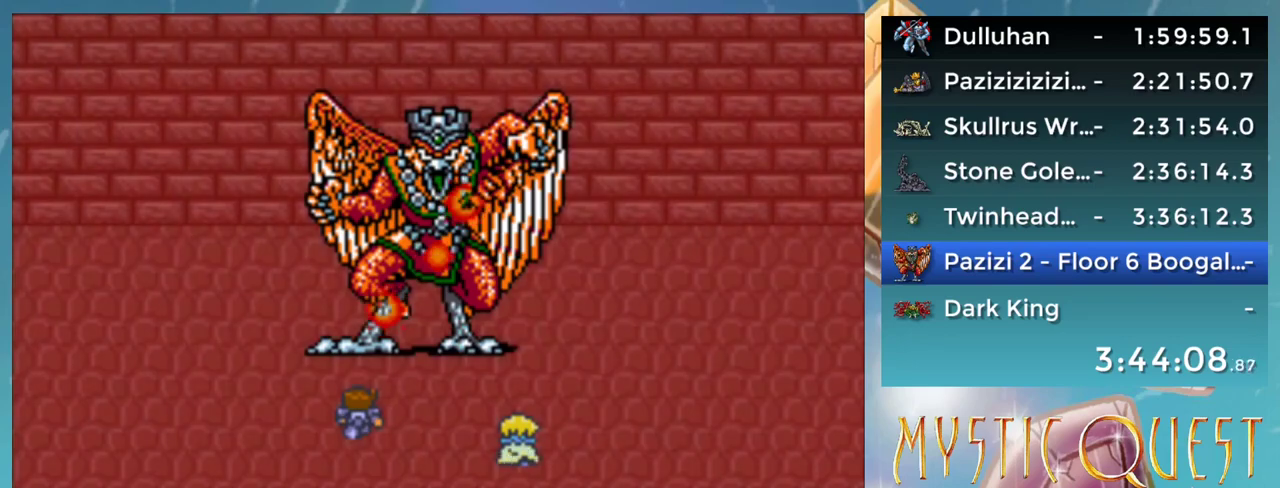
{"buttons": ["A", "B", "DPAD_UP"]}
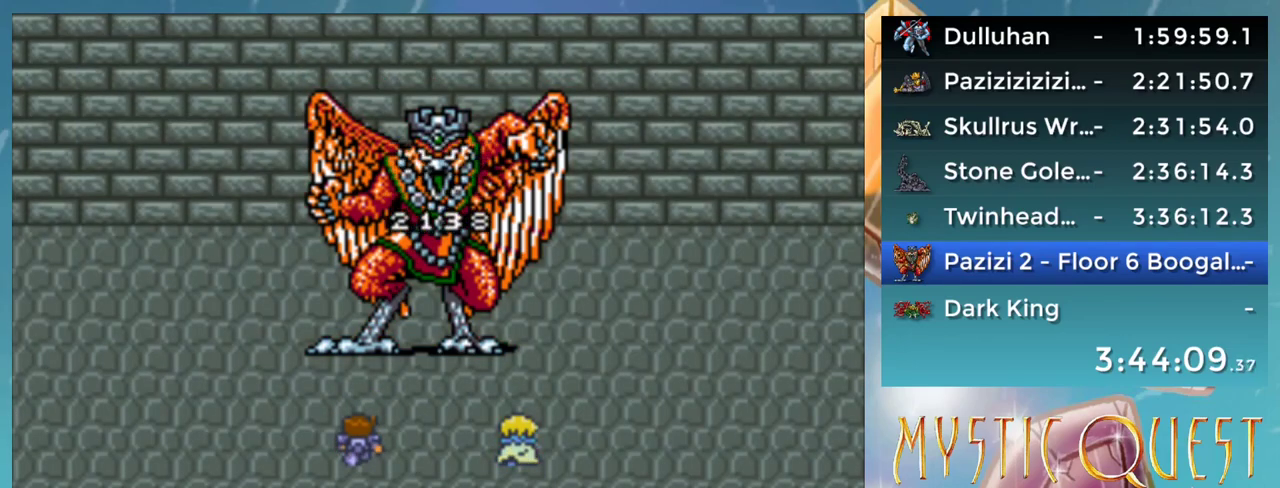
{"buttons": ["A"]}
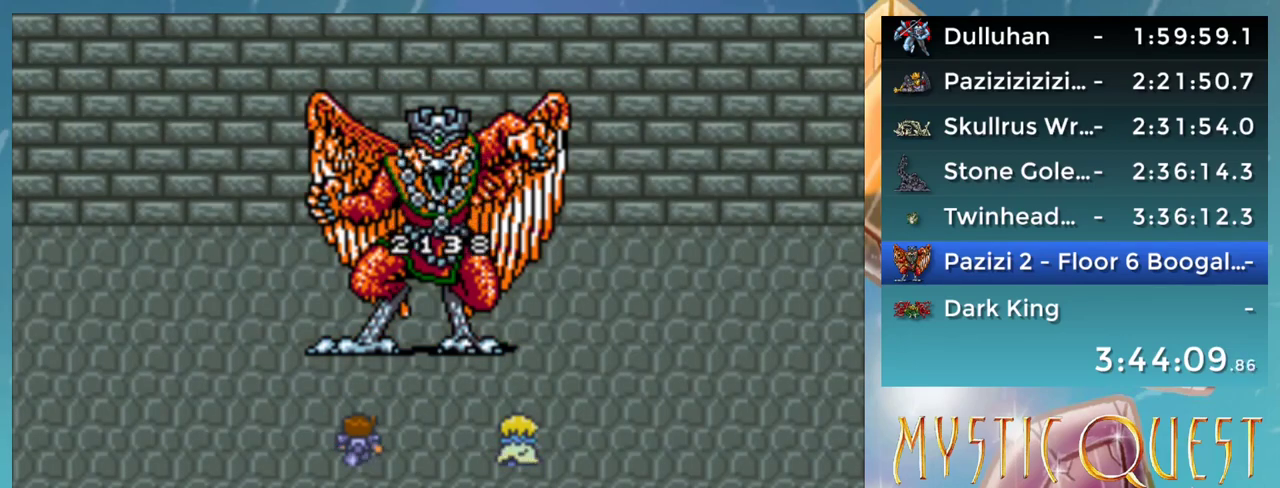
{"buttons": ["A", "DPAD_DOWN"], "events": [[50, "A", "up"], [83, "DPAD_DOWN", "down"], [117, "B", "down"], [167, "A", "down"], [183, "B", "up"], [183, "DPAD_DOWN", "up"], [200, "A", "up"], [267, "DPAD_DOWN", "down"], [283, "B", "down"], [300, "A", "down"], [317, "DPAD_RIGHT", "down"], [333, "B", "up"], [333, "DPAD_DOWN", "up"], [350, "DPAD_RIGHT", "up"], [367, "A", "up"], [433, "B", "down"], [433, "DPAD_DOWN", "down"], [467, "A", "down"], [483, "B", "up"]]}
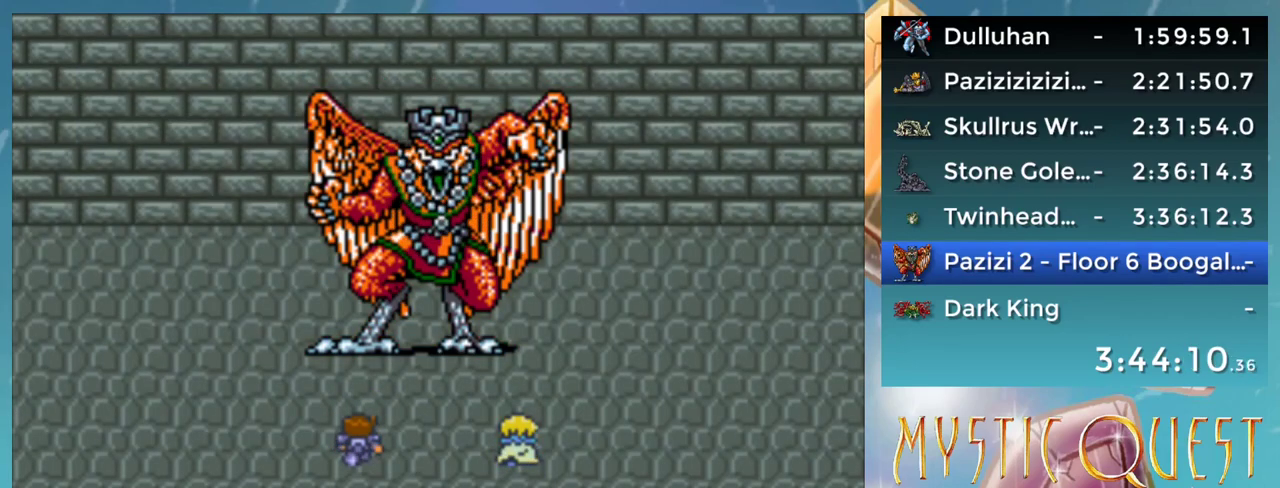
{"buttons": ["A", "DPAD_DOWN", "DPAD_RIGHT"], "events": [[17, "DPAD_DOWN", "up"], [33, "A", "up"], [33, "DPAD_LEFT", "down"], [83, "DPAD_LEFT", "up"], [100, "B", "down"], [117, "DPAD_DOWN", "down"], [133, "A", "down"], [150, "B", "up"], [183, "DPAD_DOWN", "up"], [200, "A", "up"], [233, "DPAD_DOWN", "down"], [250, "B", "down"], [300, "A", "down"], [300, "B", "up"], [333, "DPAD_RIGHT", "down"], [350, "A", "up"], [350, "DPAD_DOWN", "up"], [350, "DPAD_RIGHT", "up"], [383, "B", "down"], [433, "DPAD_DOWN", "down"], [450, "A", "down"], [467, "B", "up"], [483, "DPAD_RIGHT", "down"]]}
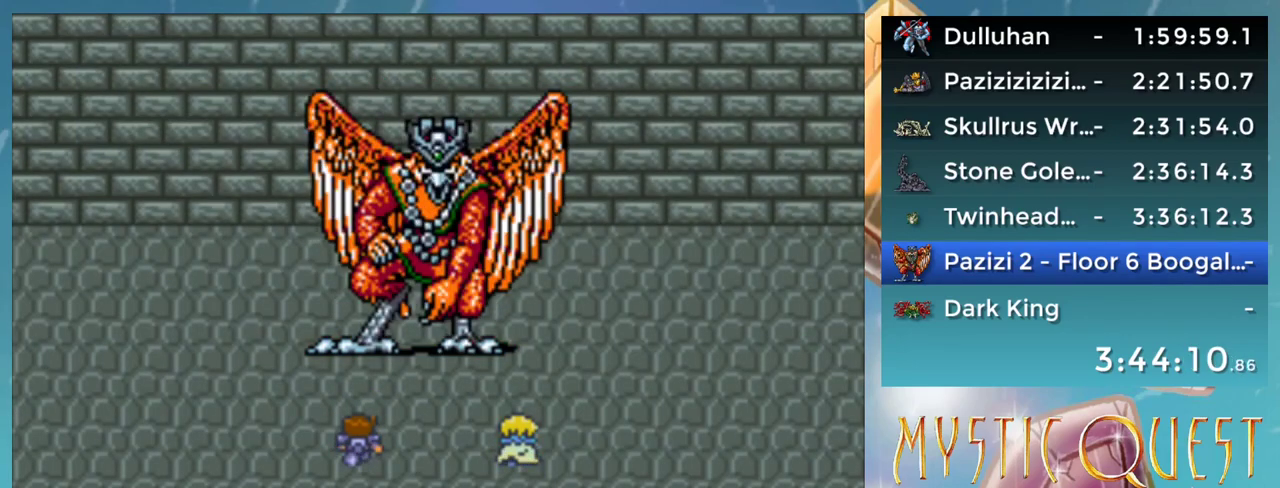
{"buttons": ["DPAD_DOWN"], "events": [[17, "A", "up"], [33, "DPAD_DOWN", "up"], [33, "DPAD_RIGHT", "up"], [50, "B", "down"], [117, "A", "down"], [133, "B", "up"], [133, "DPAD_DOWN", "down"], [183, "A", "up"], [200, "DPAD_DOWN", "up"], [233, "B", "down"], [283, "A", "down"], [300, "B", "up"], [300, "DPAD_DOWN", "down"], [350, "A", "up"], [383, "DPAD_DOWN", "up"], [400, "B", "down"], [400, "DPAD_LEFT", "down"], [433, "A", "down"], [433, "B", "up"], [450, "DPAD_LEFT", "up"], [483, "DPAD_DOWN", "down"], [500, "A", "up"]]}
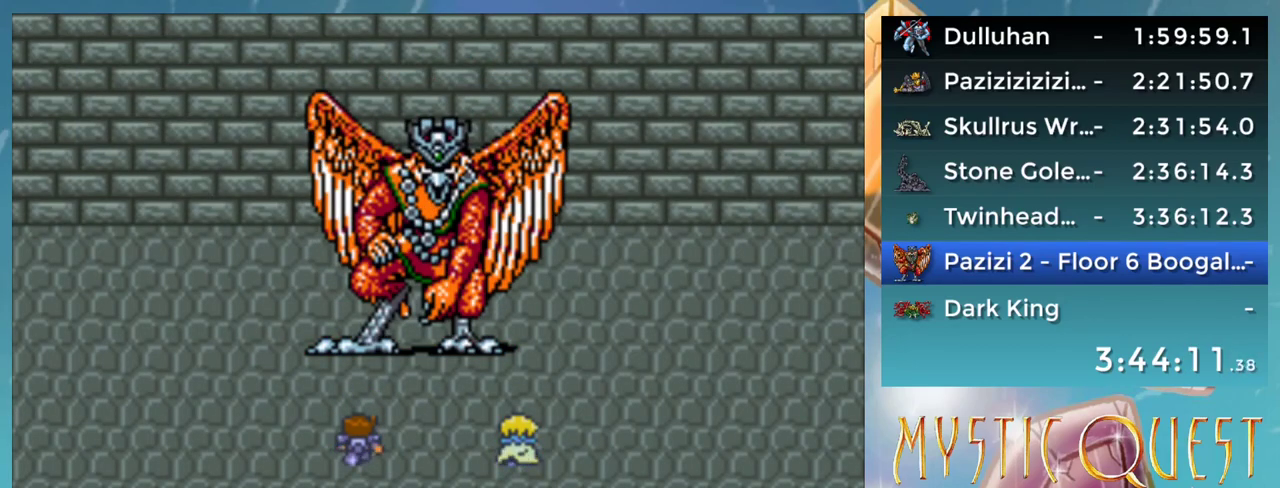
{"buttons": ["DPAD_DOWN"], "events": [[50, "B", "down"], [83, "A", "down"], [83, "DPAD_DOWN", "up"], [117, "B", "up"], [150, "A", "up"], [217, "B", "down"], [250, "A", "down"], [300, "A", "up"], [300, "B", "up"], [333, "DPAD_DOWN", "down"], [383, "B", "down"], [417, "A", "down"], [433, "B", "up"], [433, "DPAD_DOWN", "up"], [467, "A", "up"], [500, "DPAD_DOWN", "down"]]}
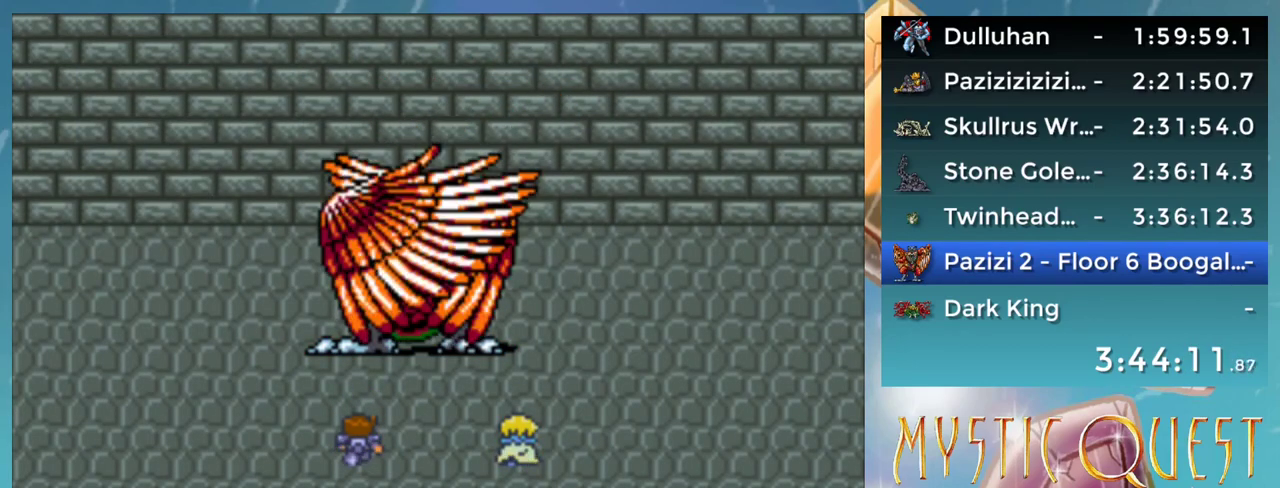
{"buttons": ["DPAD_DOWN"], "events": [[50, "B", "down"], [67, "A", "down"], [100, "B", "up"], [133, "A", "up"], [217, "B", "down"], [233, "DPAD_DOWN", "up"], [250, "A", "down"], [283, "B", "up"], [333, "A", "up"], [350, "B", "down"], [400, "A", "down"], [417, "DPAD_DOWN", "down"], [433, "B", "up"], [483, "A", "up"]]}
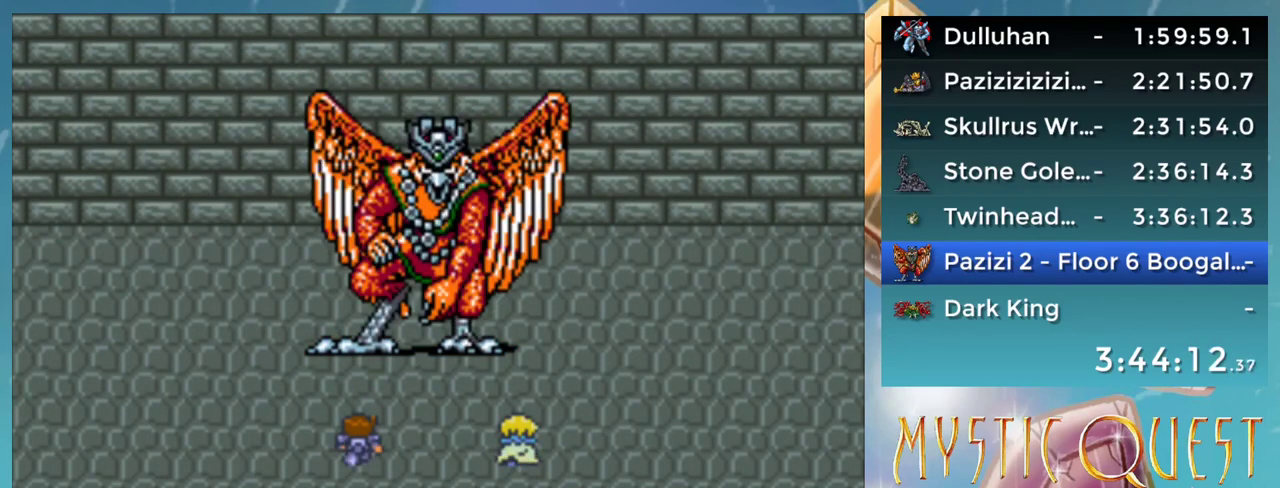
{"buttons": ["DPAD_DOWN"], "events": [[17, "DPAD_DOWN", "up"], [33, "B", "down"], [67, "DPAD_DOWN", "down"], [83, "A", "down"], [117, "B", "up"], [150, "A", "up"], [200, "B", "down"], [233, "DPAD_DOWN", "up"], [250, "A", "down"], [250, "DPAD_DOWN", "down"], [283, "B", "up"], [300, "DPAD_DOWN", "up"], [333, "A", "up"], [450, "DPAD_RIGHT", "down"], [467, "DPAD_RIGHT", "up"], [483, "DPAD_DOWN", "down"]]}
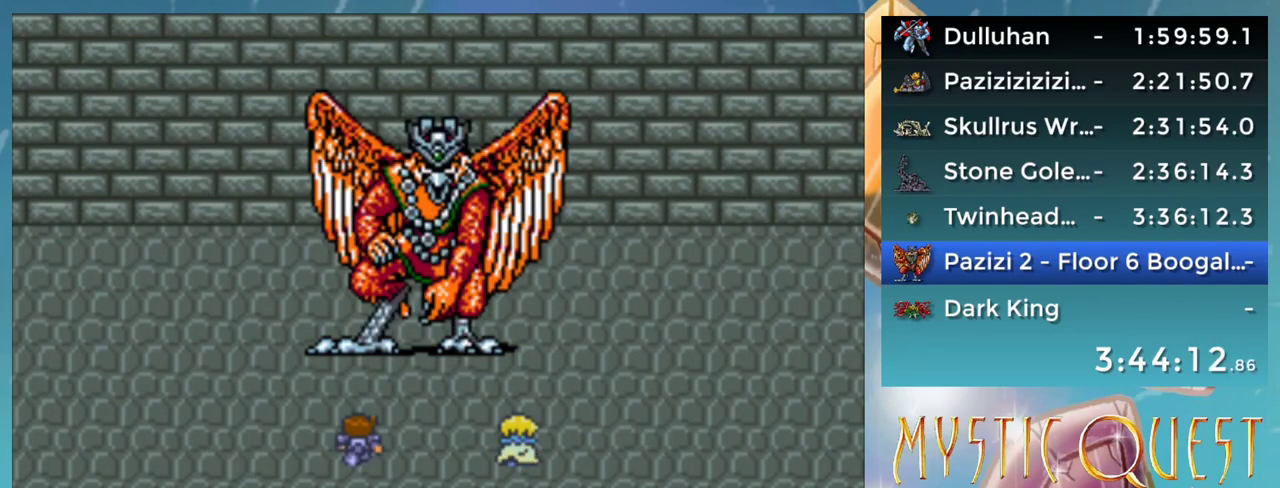
{"buttons": ["A", "B", "DPAD_DOWN"], "events": [[100, "B", "down"], [167, "A", "down"], [183, "B", "up"], [233, "DPAD_LEFT", "down"], [250, "A", "up"], [250, "DPAD_LEFT", "up"], [300, "B", "down"], [317, "A", "down"], [350, "B", "up"], [383, "A", "up"], [400, "DPAD_DOWN", "up"], [450, "B", "down"], [483, "DPAD_DOWN", "down"], [500, "A", "down"]]}
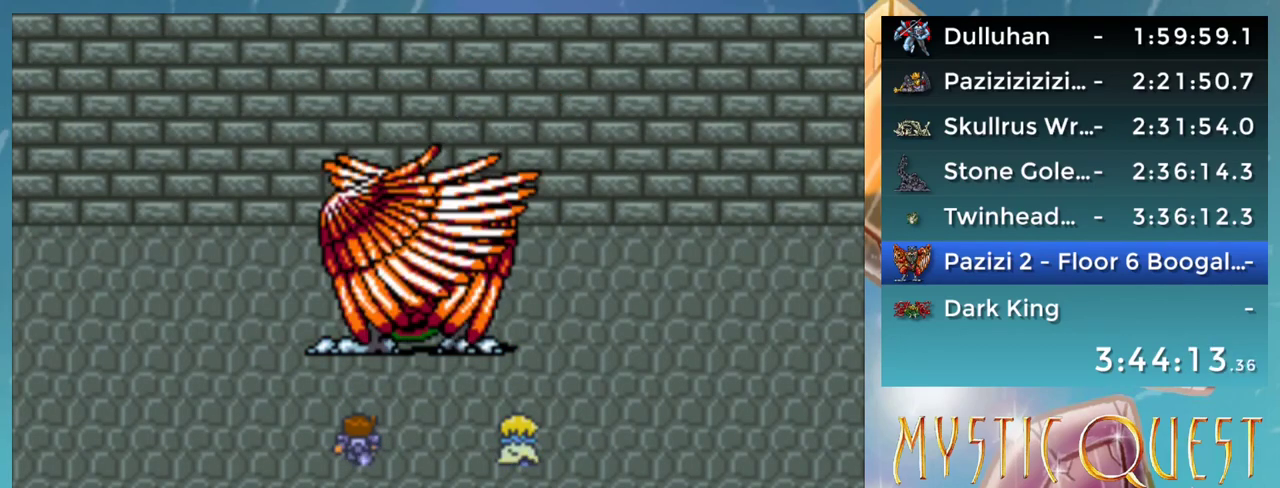
{"buttons": ["A", "DPAD_DOWN"], "events": [[17, "B", "up"], [50, "A", "up"], [100, "B", "down"], [150, "A", "down"], [183, "B", "up"], [200, "A", "up"], [200, "DPAD_DOWN", "up"], [233, "DPAD_DOWN", "down"], [250, "B", "down"], [300, "A", "down"], [333, "B", "up"], [350, "DPAD_DOWN", "up"], [367, "A", "up"], [367, "DPAD_LEFT", "down"], [433, "B", "down"], [467, "A", "down"], [467, "DPAD_DOWN", "down"], [467, "DPAD_LEFT", "up"], [500, "B", "up"]]}
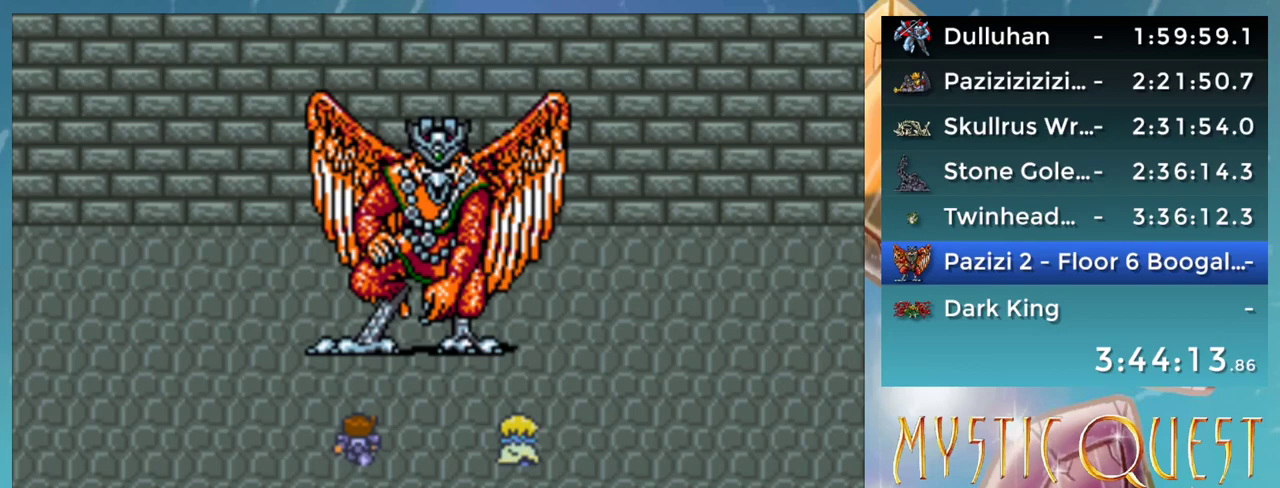
{"buttons": ["DPAD_LEFT"], "events": [[33, "A", "up"], [50, "DPAD_RIGHT", "down"], [67, "DPAD_DOWN", "up"], [67, "DPAD_RIGHT", "up"], [100, "B", "down"], [117, "A", "down"], [150, "B", "up"], [183, "A", "up"], [183, "DPAD_DOWN", "down"], [250, "B", "down"], [283, "A", "down"], [283, "DPAD_DOWN", "up"], [317, "B", "up"], [350, "A", "up"], [367, "DPAD_DOWN", "down"], [400, "B", "down"], [467, "A", "down"], [483, "B", "up"], [500, "A", "up"], [500, "DPAD_DOWN", "up"], [500, "DPAD_LEFT", "down"]]}
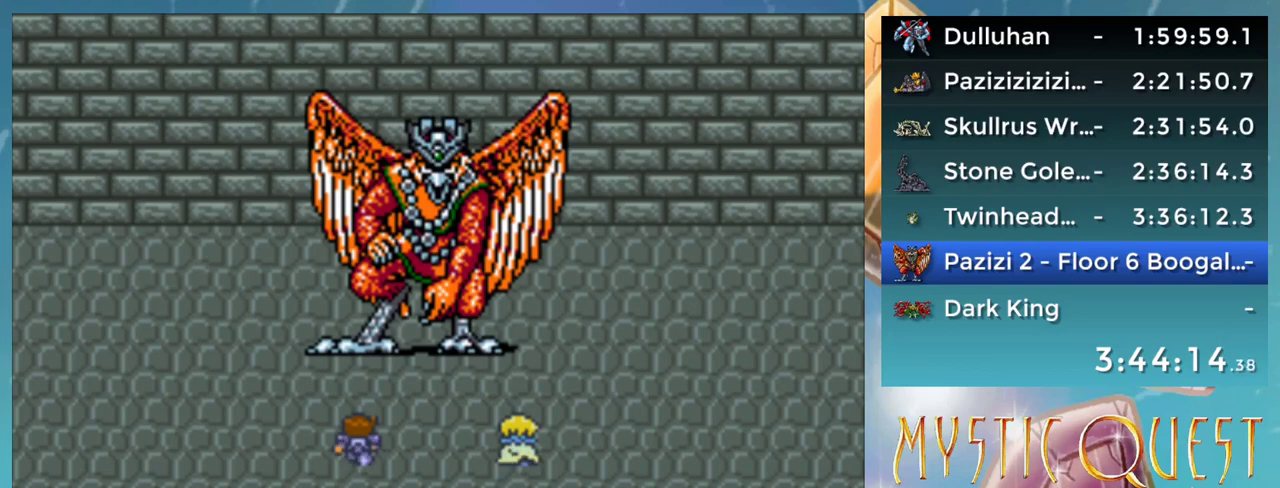
{"buttons": ["A", "DPAD_DOWN"], "events": [[83, "B", "down"], [83, "DPAD_LEFT", "up"], [100, "DPAD_DOWN", "down"], [133, "A", "down"], [150, "B", "up"], [150, "DPAD_RIGHT", "down"], [167, "DPAD_DOWN", "up"], [167, "DPAD_RIGHT", "up"], [183, "A", "up"], [250, "B", "down"], [267, "DPAD_LEFT", "down"], [283, "A", "down"], [283, "DPAD_DOWN", "down"], [283, "DPAD_LEFT", "up"], [333, "B", "up"], [350, "A", "up"], [400, "DPAD_DOWN", "up"], [400, "DPAD_LEFT", "down"], [433, "B", "down"], [450, "A", "down"], [483, "B", "up"], [483, "DPAD_DOWN", "down"], [483, "DPAD_LEFT", "up"]]}
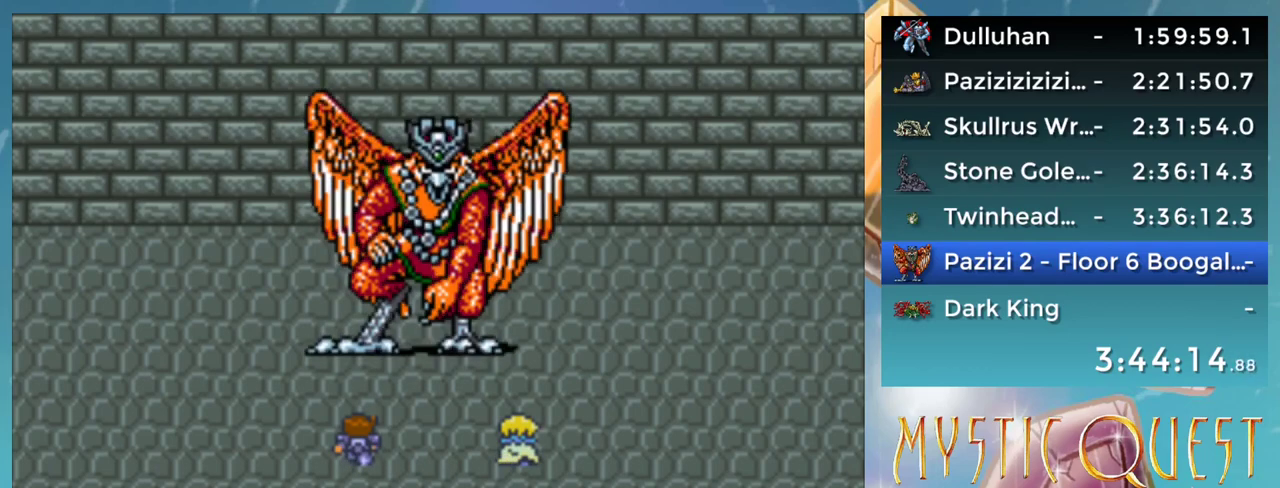
{"buttons": ["A"], "events": [[33, "A", "up"], [67, "B", "down"], [83, "DPAD_DOWN", "up"], [100, "DPAD_LEFT", "down"], [117, "A", "down"], [150, "B", "up"], [167, "DPAD_DOWN", "down"], [167, "DPAD_LEFT", "up"], [183, "A", "up"], [217, "B", "down"], [250, "DPAD_DOWN", "up"], [283, "A", "down"], [283, "DPAD_LEFT", "down"], [300, "B", "up"], [333, "A", "up"], [333, "DPAD_LEFT", "up"], [350, "DPAD_DOWN", "down"], [417, "B", "down"], [433, "A", "down"], [433, "DPAD_DOWN", "up"], [467, "B", "up"], [467, "DPAD_LEFT", "down"], [500, "DPAD_LEFT", "up"]]}
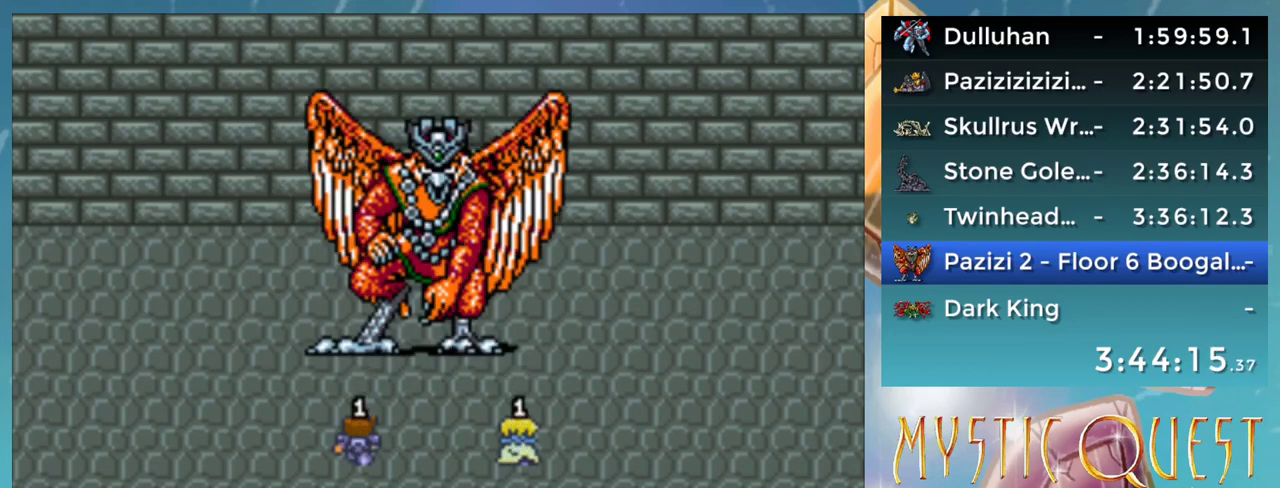
{"buttons": ["A"], "events": [[17, "A", "up"], [33, "DPAD_DOWN", "down"], [50, "B", "down"], [100, "A", "down"], [117, "DPAD_DOWN", "up"], [133, "B", "up"], [133, "DPAD_LEFT", "down"], [167, "A", "up"], [200, "B", "down"], [200, "DPAD_DOWN", "down"], [200, "DPAD_LEFT", "up"], [250, "A", "down"], [267, "B", "up"], [333, "A", "up"], [333, "DPAD_DOWN", "up"], [367, "B", "down"], [417, "A", "down"], [433, "B", "up"]]}
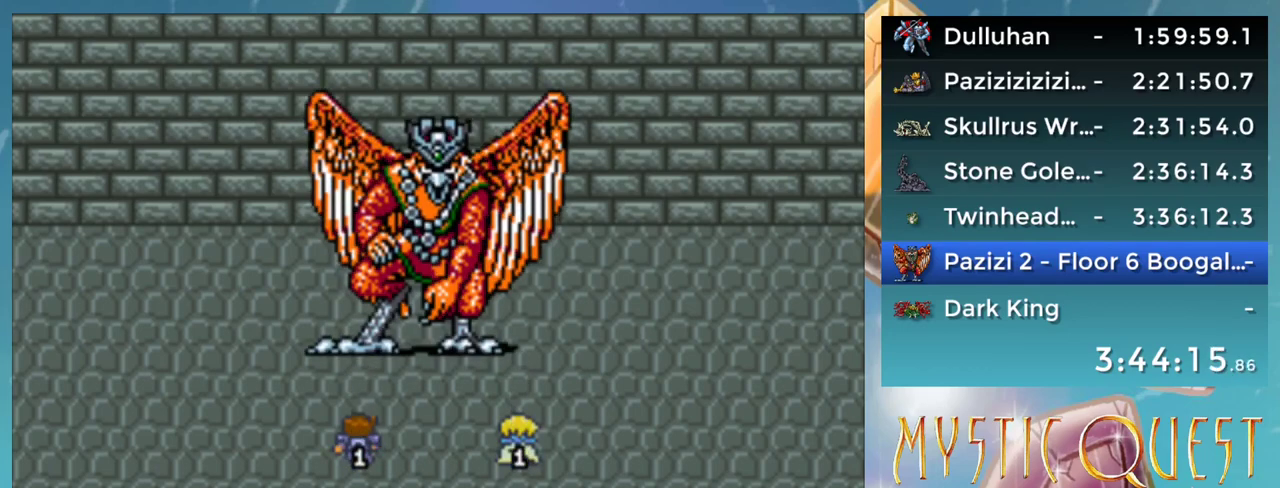
{"buttons": [], "events": [[17, "A", "up"]]}
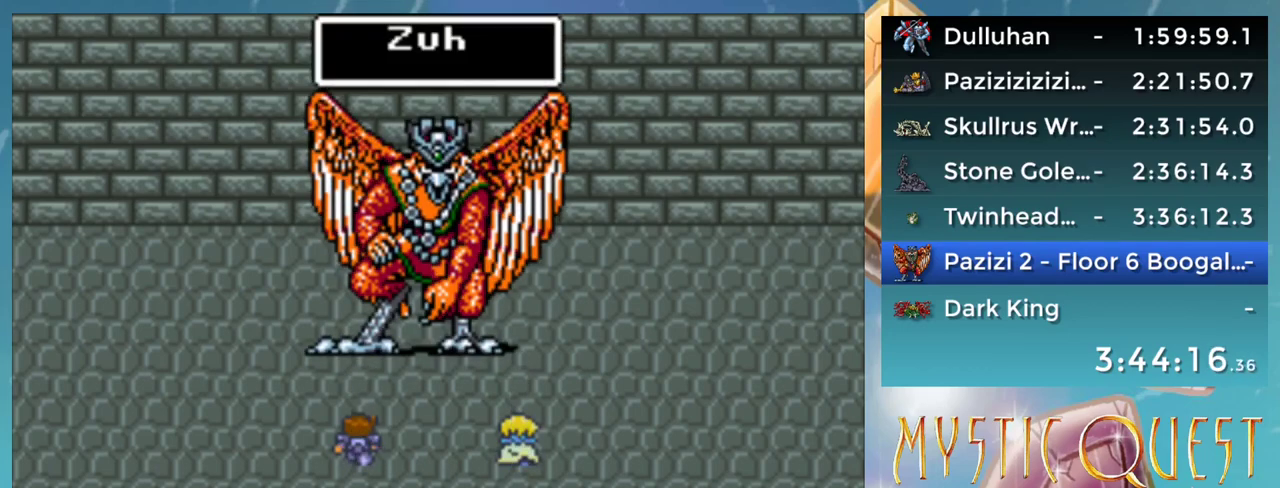
{"buttons": [], "events": [[250, "A", "down"], [317, "A", "up"]]}